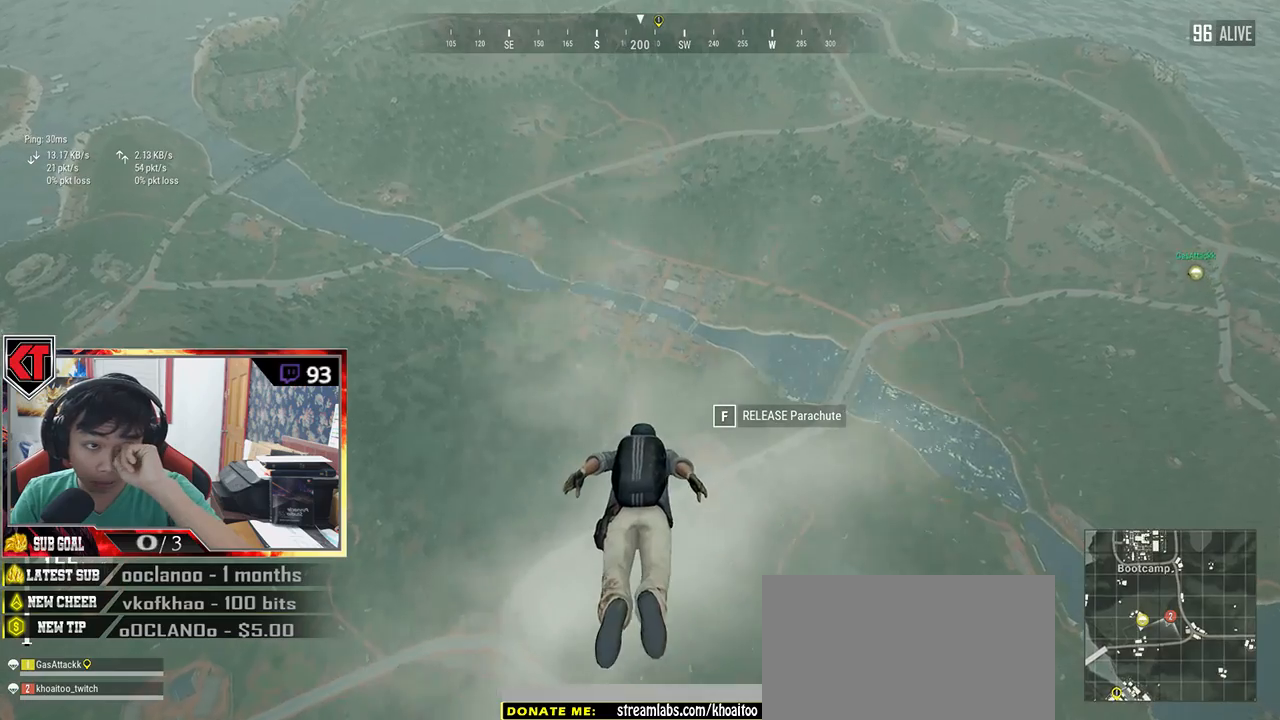
Gameplay with keyboard and mouse; each line is a JSON object with the keys and mouse buttons held at the frame after it. "events" lists presses ("down") and releases ("up") of "a", "c", "ctrl", "d", "e", "f", "q", "r", "s", "shift", "space", "tab", "v", "w", "x", "z", "mouse_left", "mouse_wheel" and "mouse_right" between this image and that frame as [ms after this image, input, new state], when the widget could be followed in between. "mouse_left", "mouse_wheel", "mouse_right" = the "left", "wheel", "right" buttons of the "mouse" list. No other keys are recorded. "wheel" means that the mouse wheel is clicked or scrolled. Mouse movement is not recorded.
{"keys": ["w"], "mouse": [], "events": []}
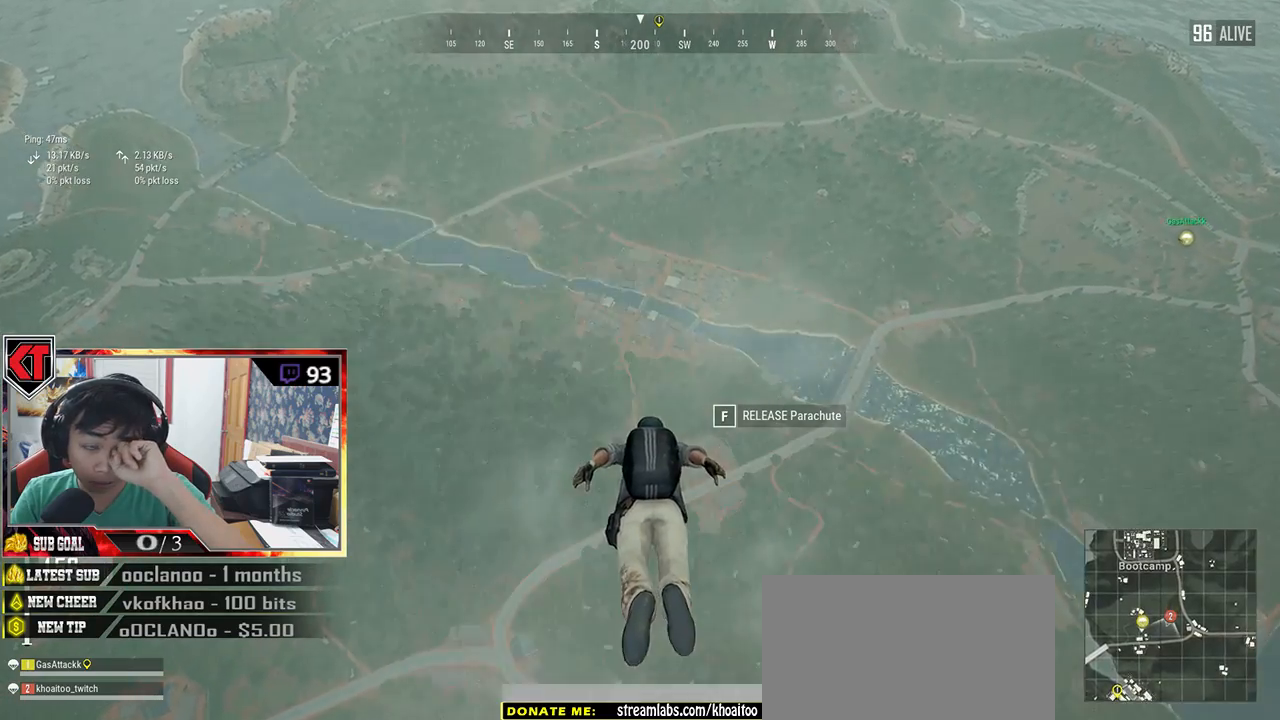
{"keys": ["w"], "mouse": [], "events": []}
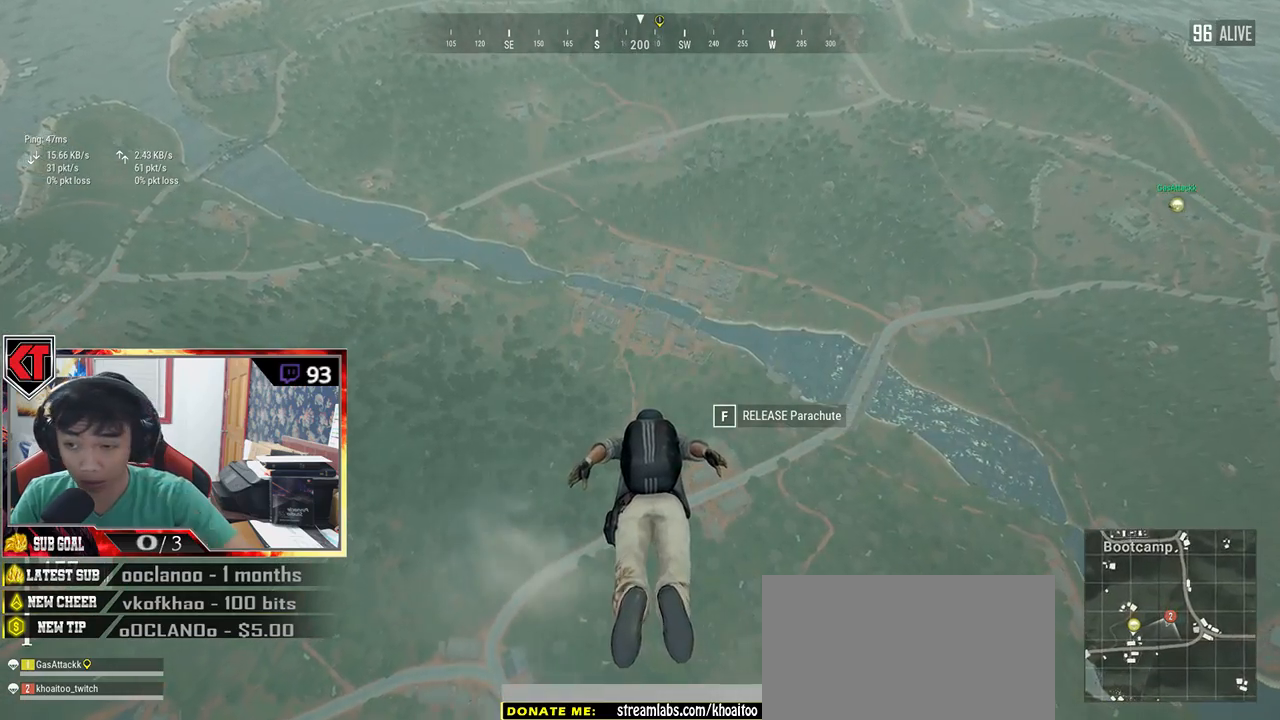
{"keys": ["w"], "mouse": [], "events": []}
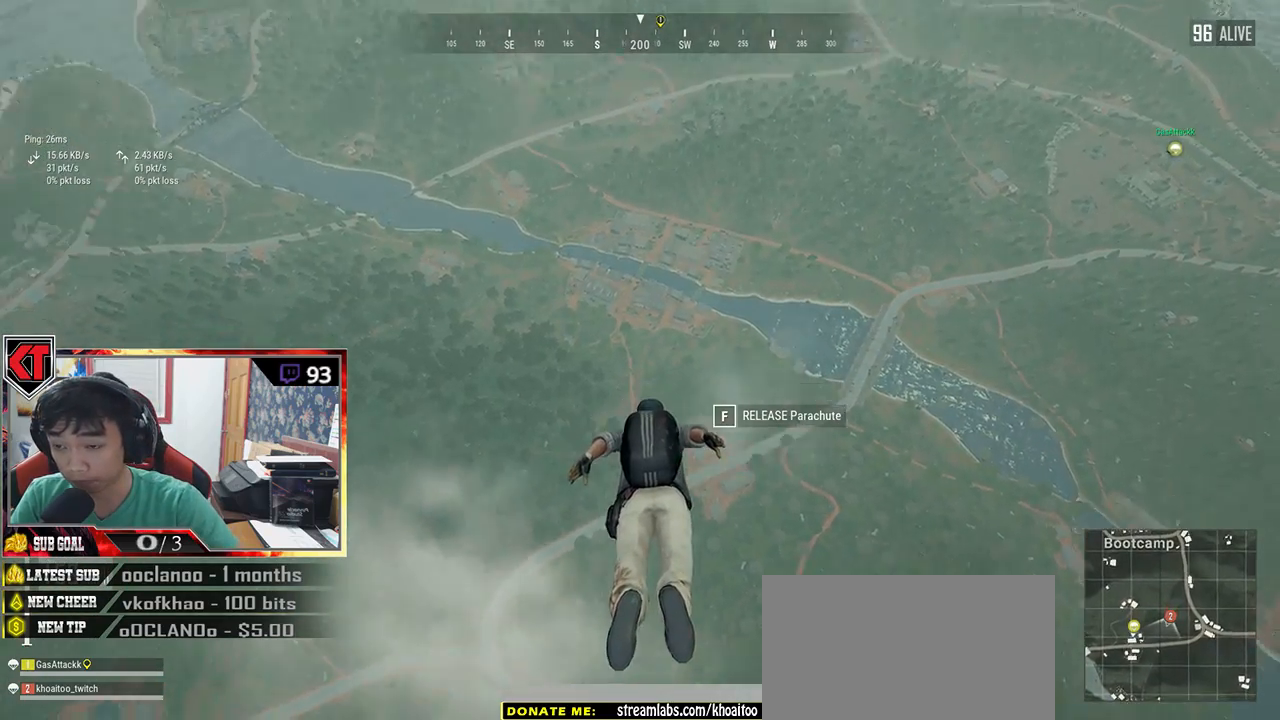
{"keys": ["w"], "mouse": [], "events": []}
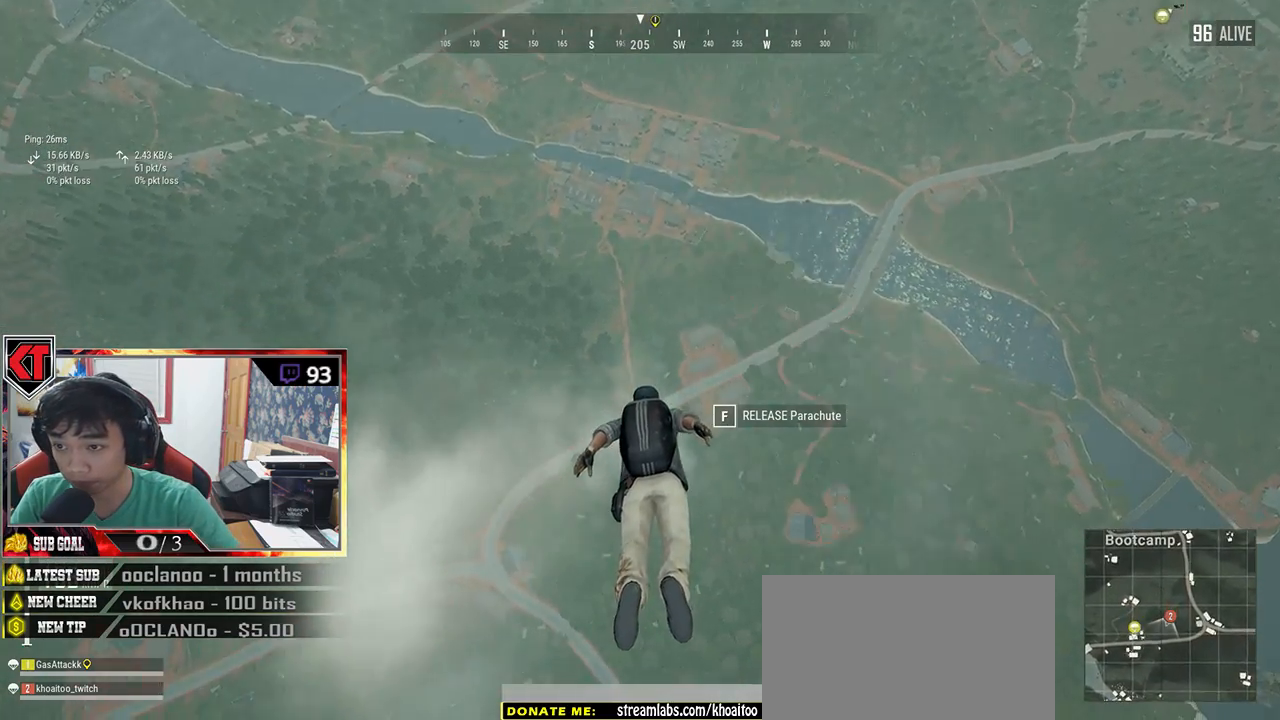
{"keys": ["w"], "mouse": [], "events": []}
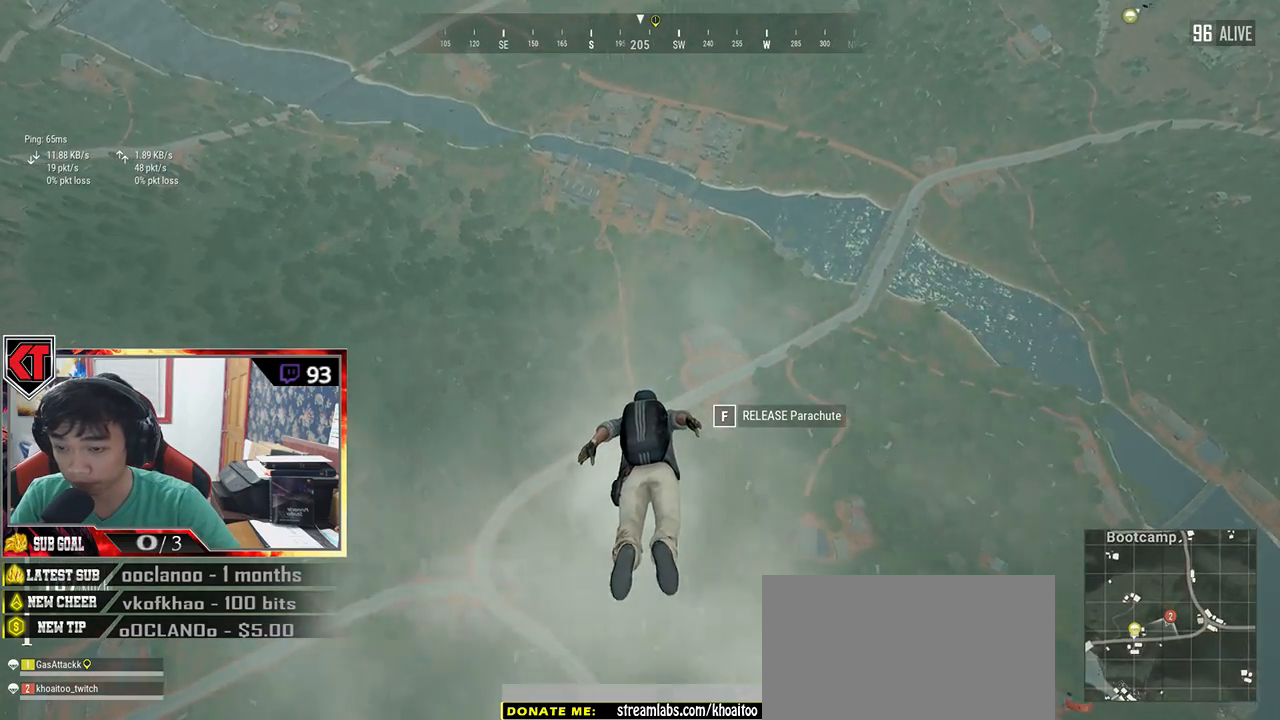
{"keys": ["w"], "mouse": [], "events": []}
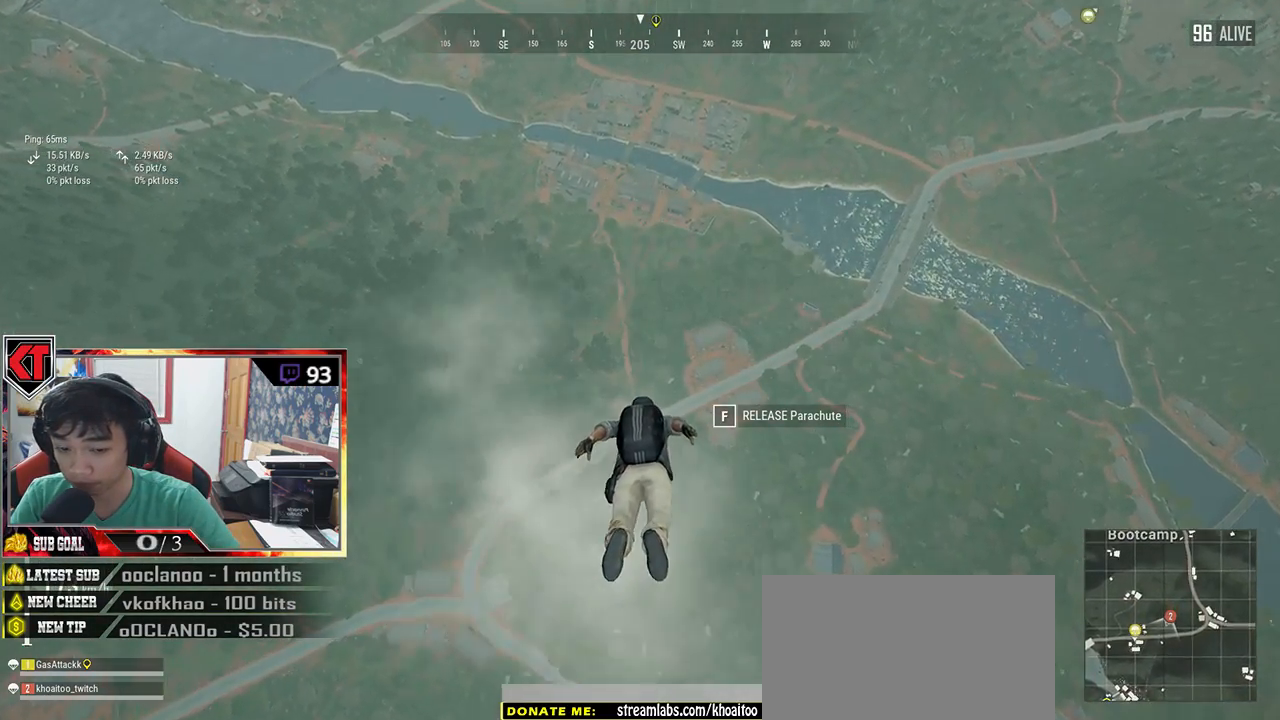
{"keys": ["w"], "mouse": [], "events": []}
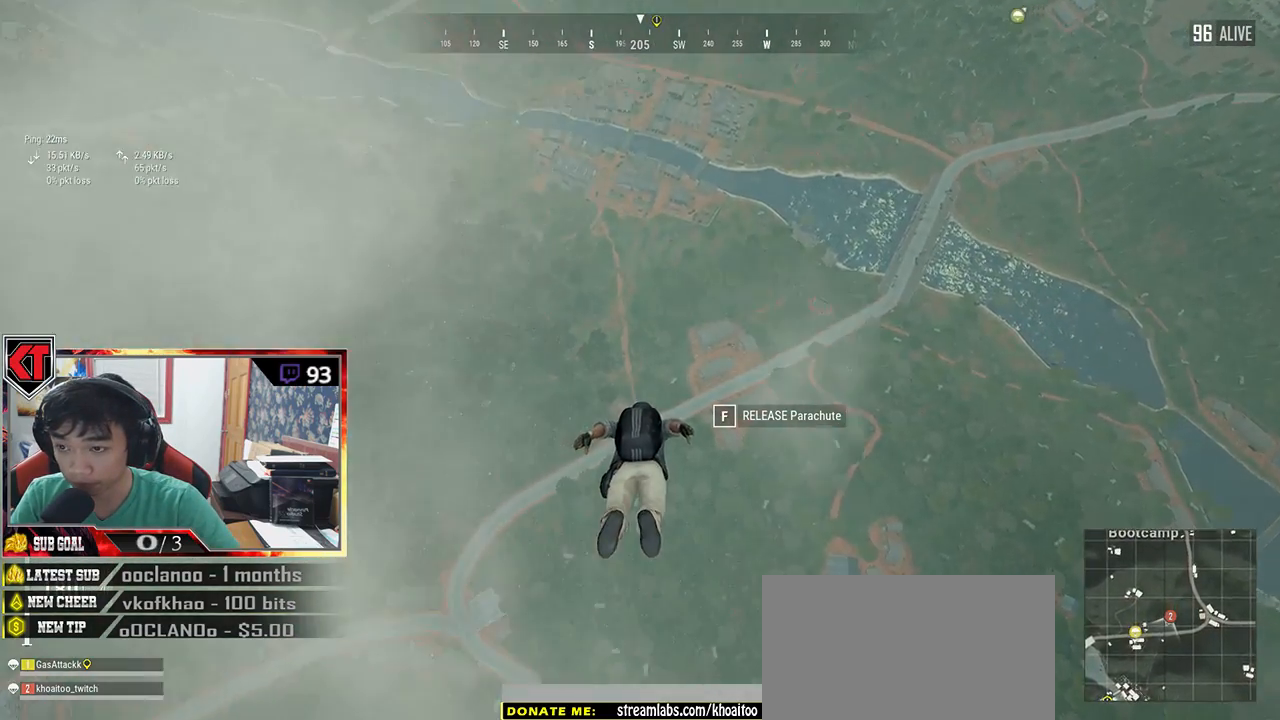
{"keys": ["w"], "mouse": [], "events": []}
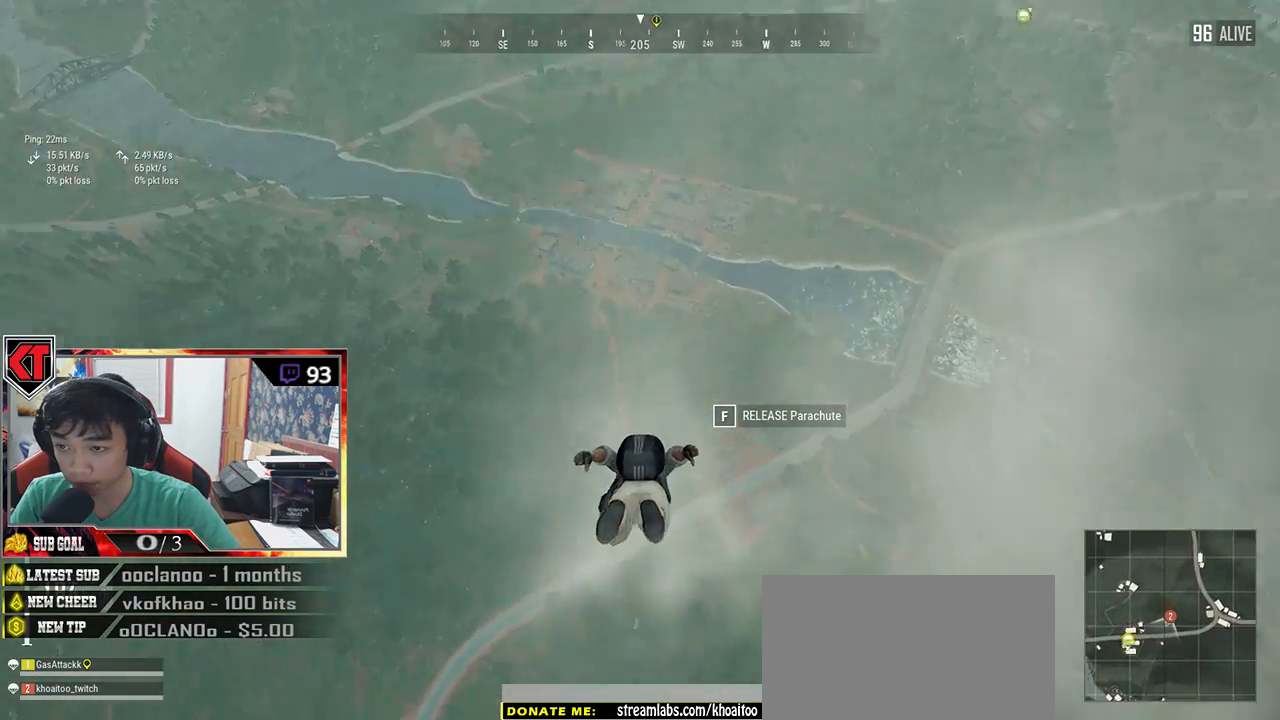
{"keys": ["w"], "mouse": [], "events": []}
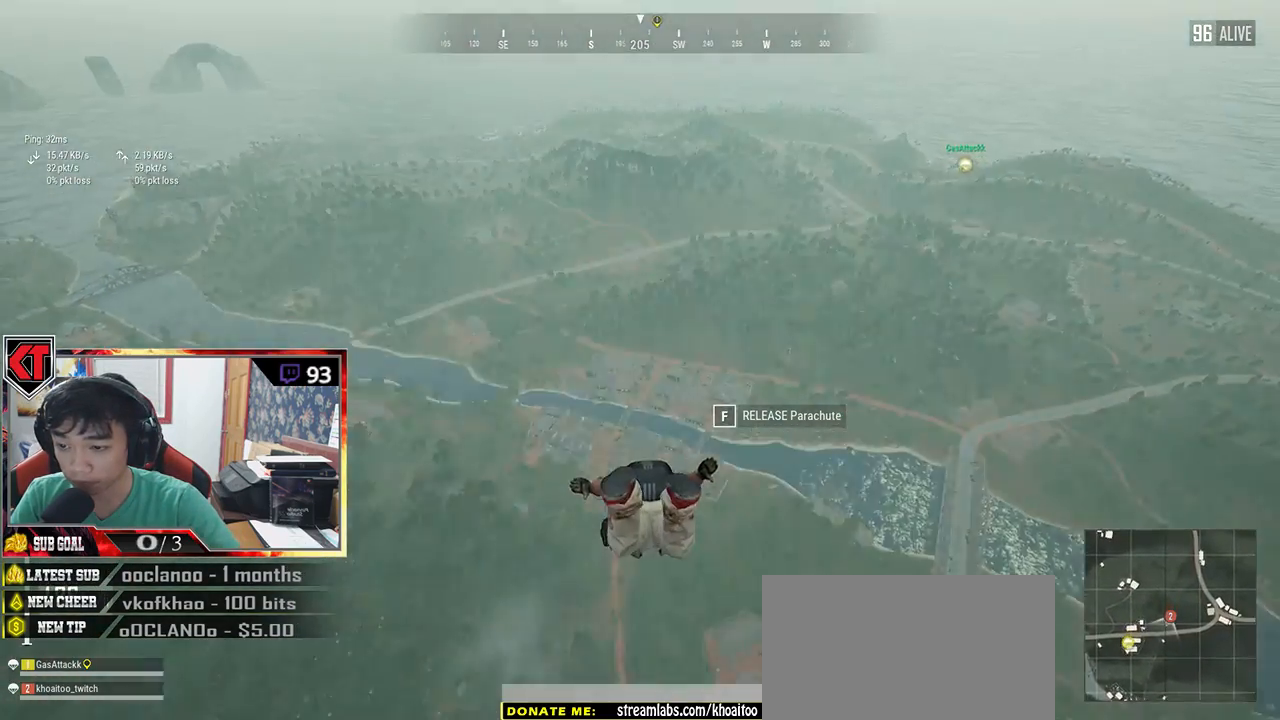
{"keys": ["w"], "mouse": [], "events": []}
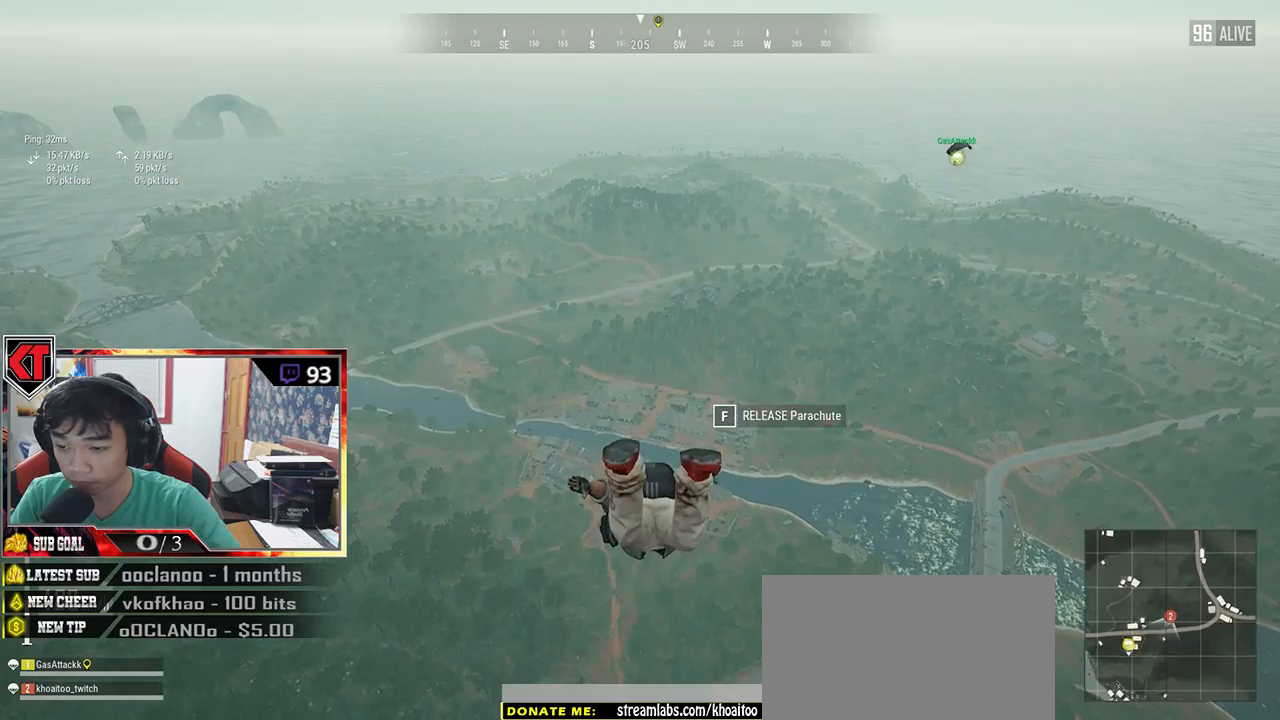
{"keys": ["w"], "mouse": [], "events": []}
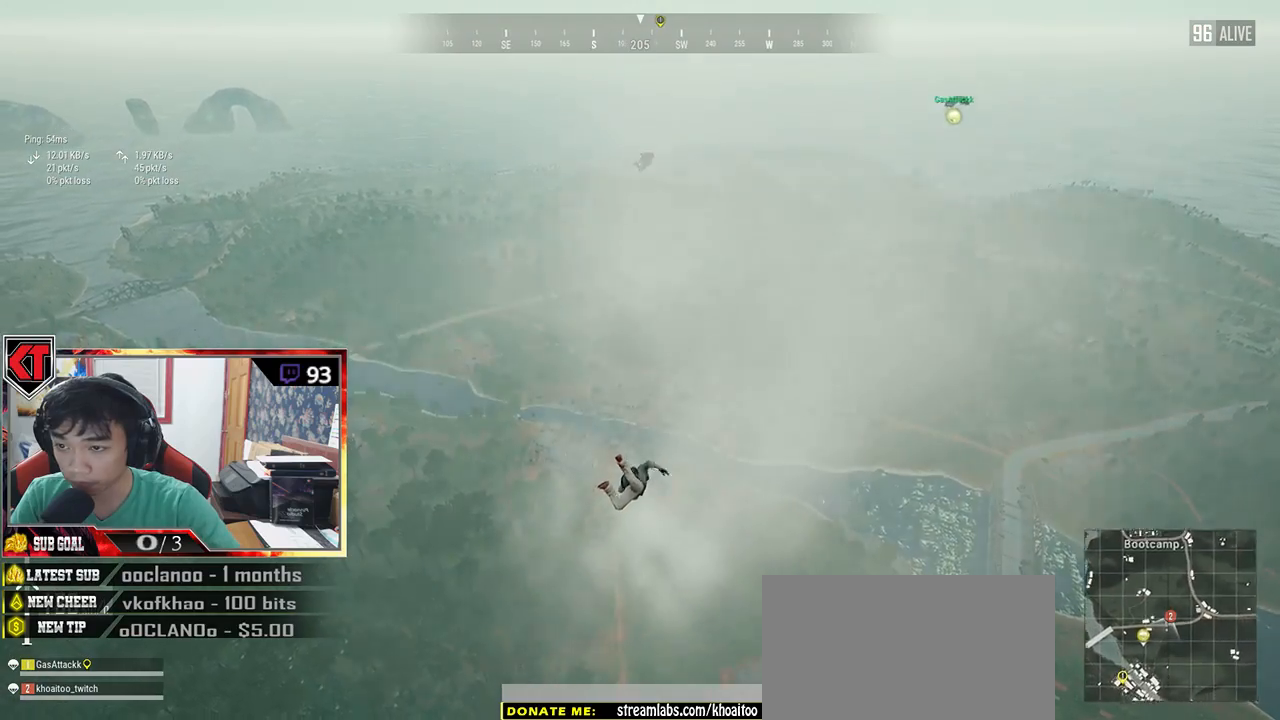
{"keys": ["w"], "mouse": [], "events": []}
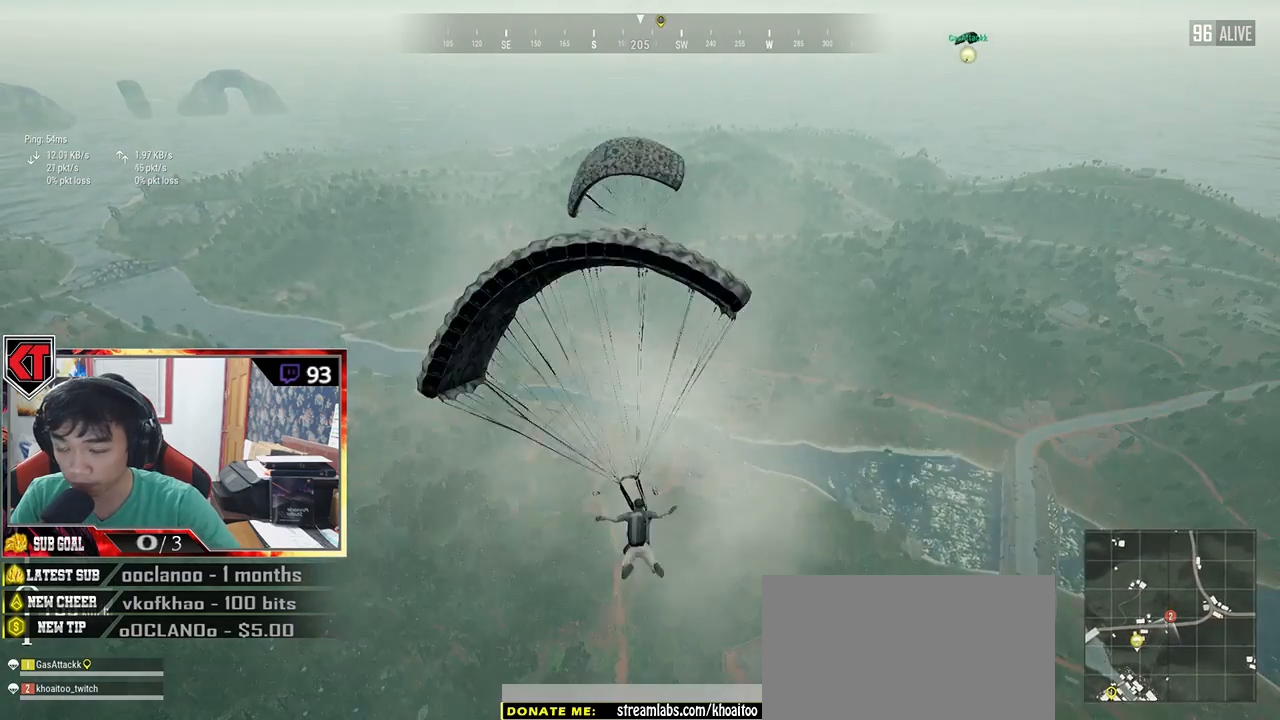
{"keys": ["w"], "mouse": [], "events": []}
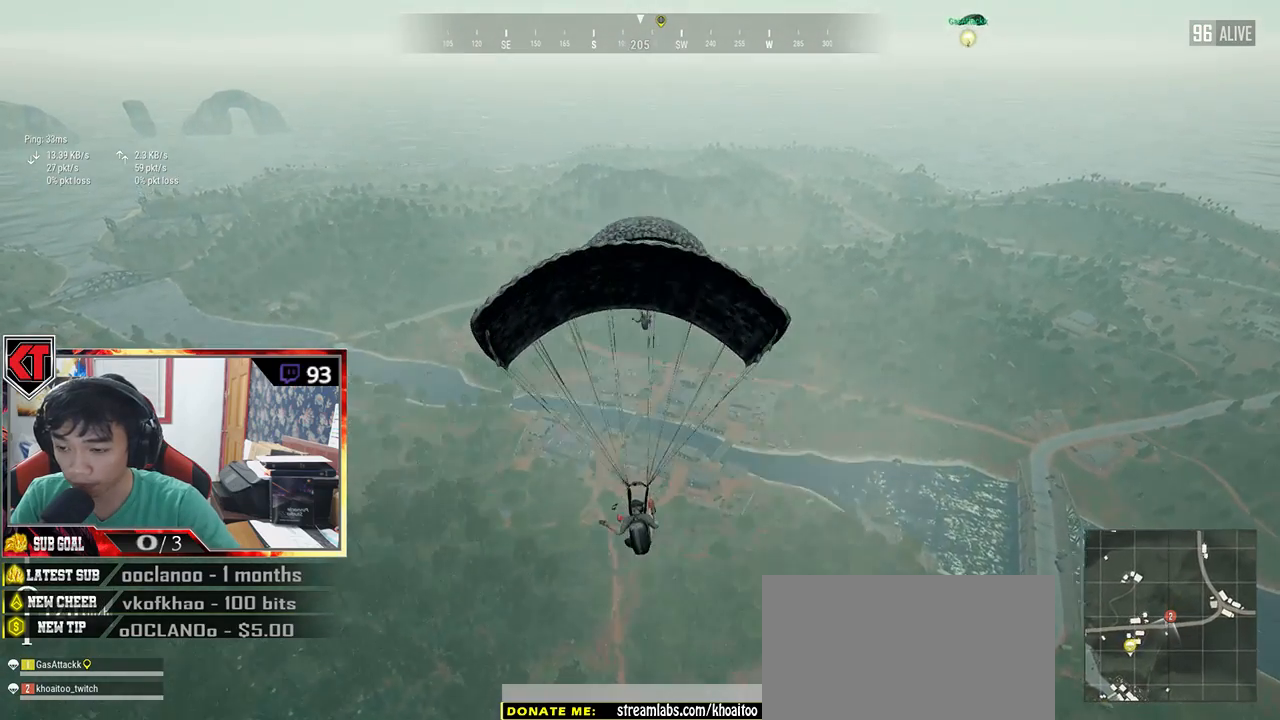
{"keys": ["w"], "mouse": [], "events": []}
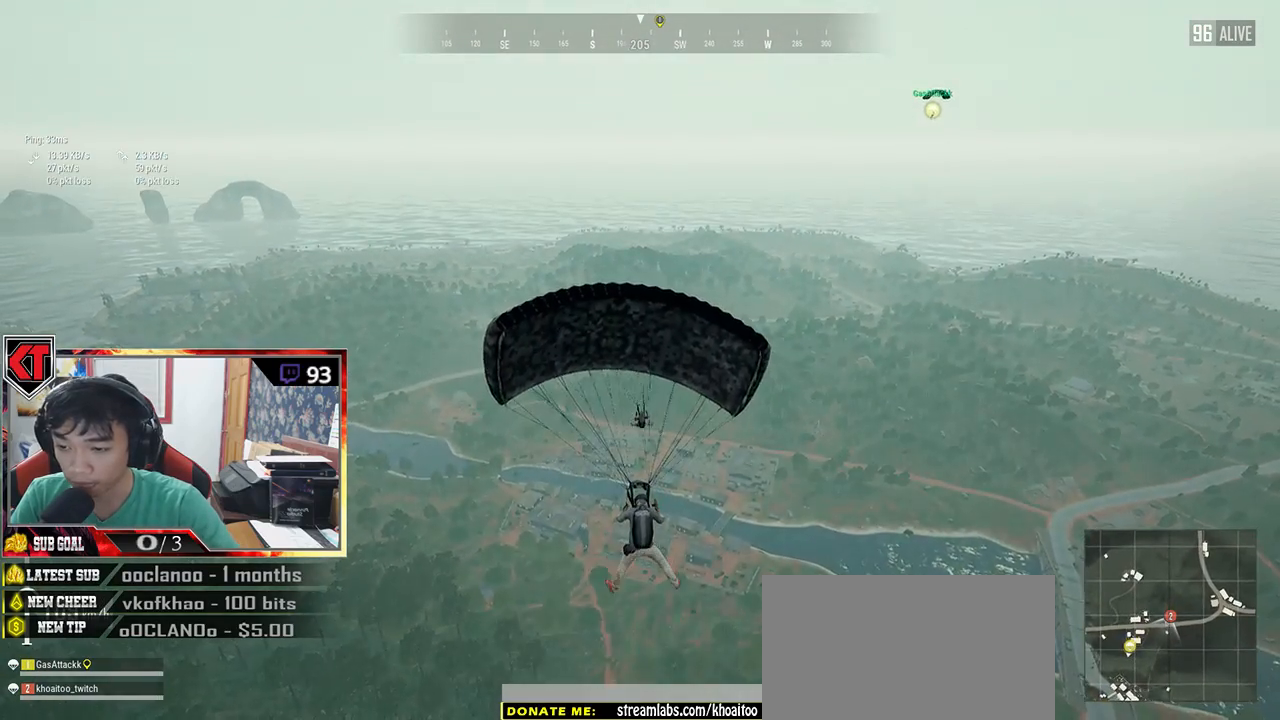
{"keys": ["w"], "mouse": [], "events": []}
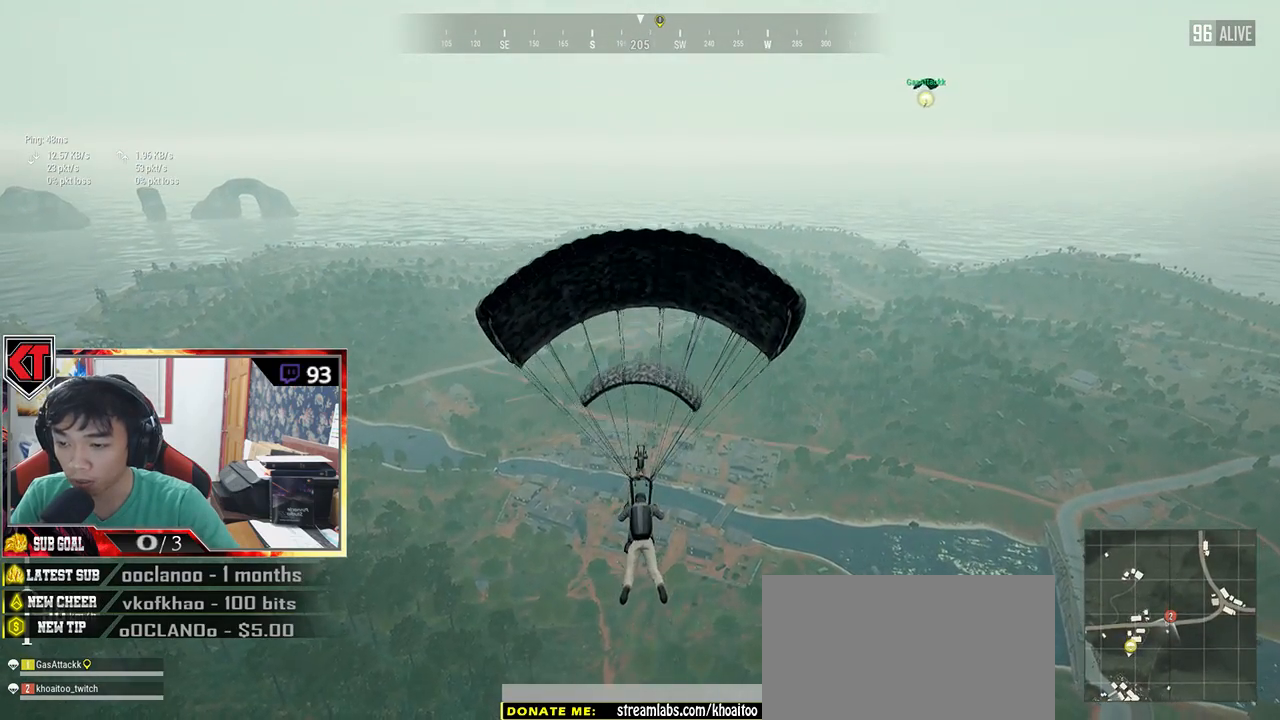
{"keys": ["w"], "mouse": [], "events": []}
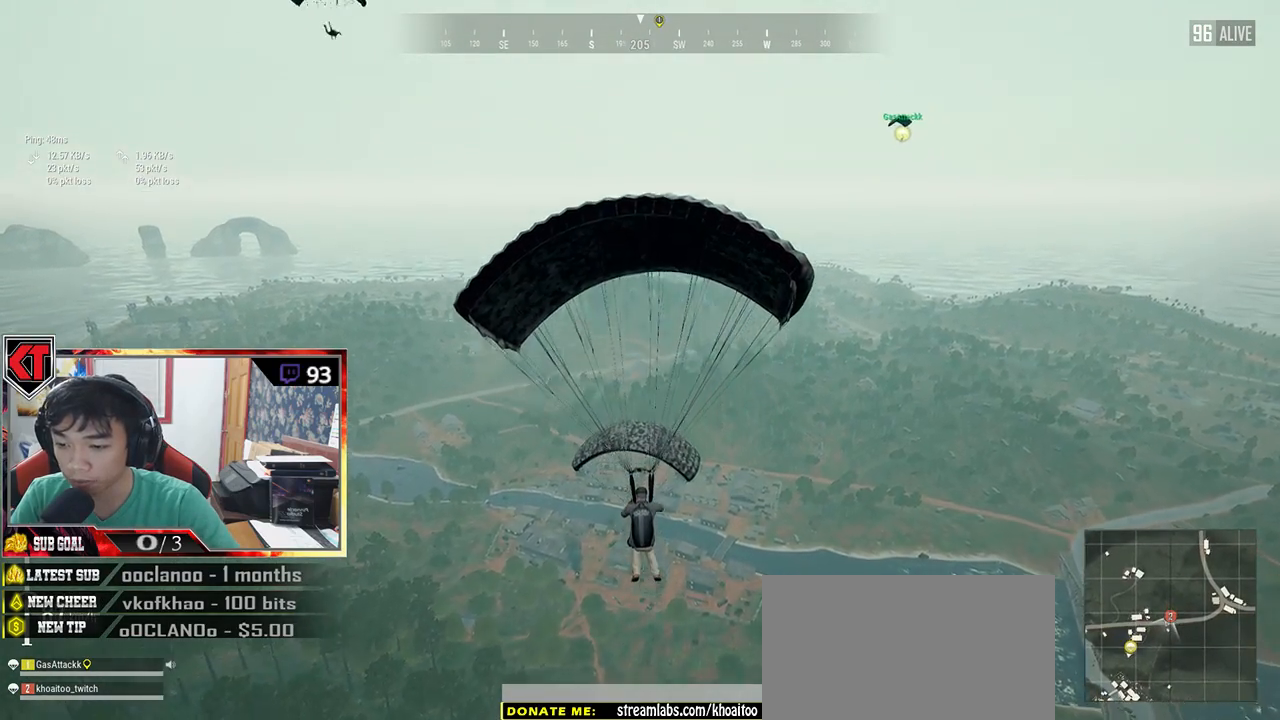
{"keys": ["w"], "mouse": [], "events": []}
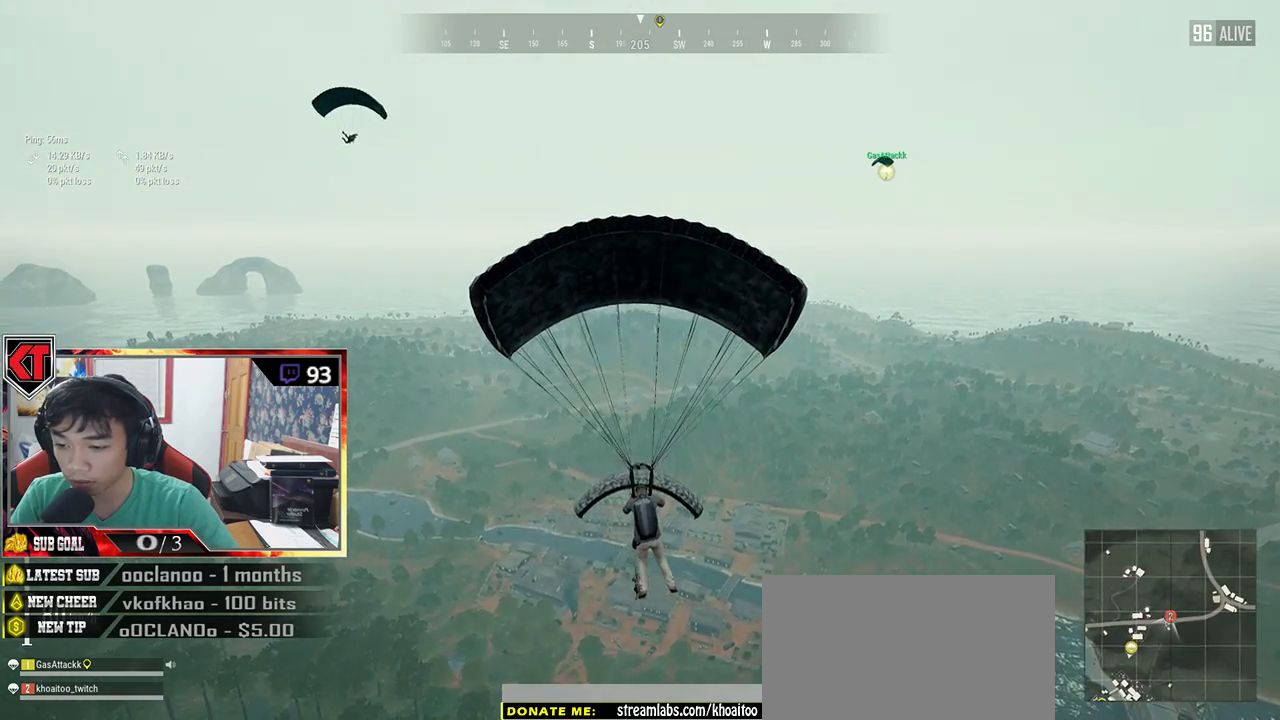
{"keys": ["w"], "mouse": [], "events": []}
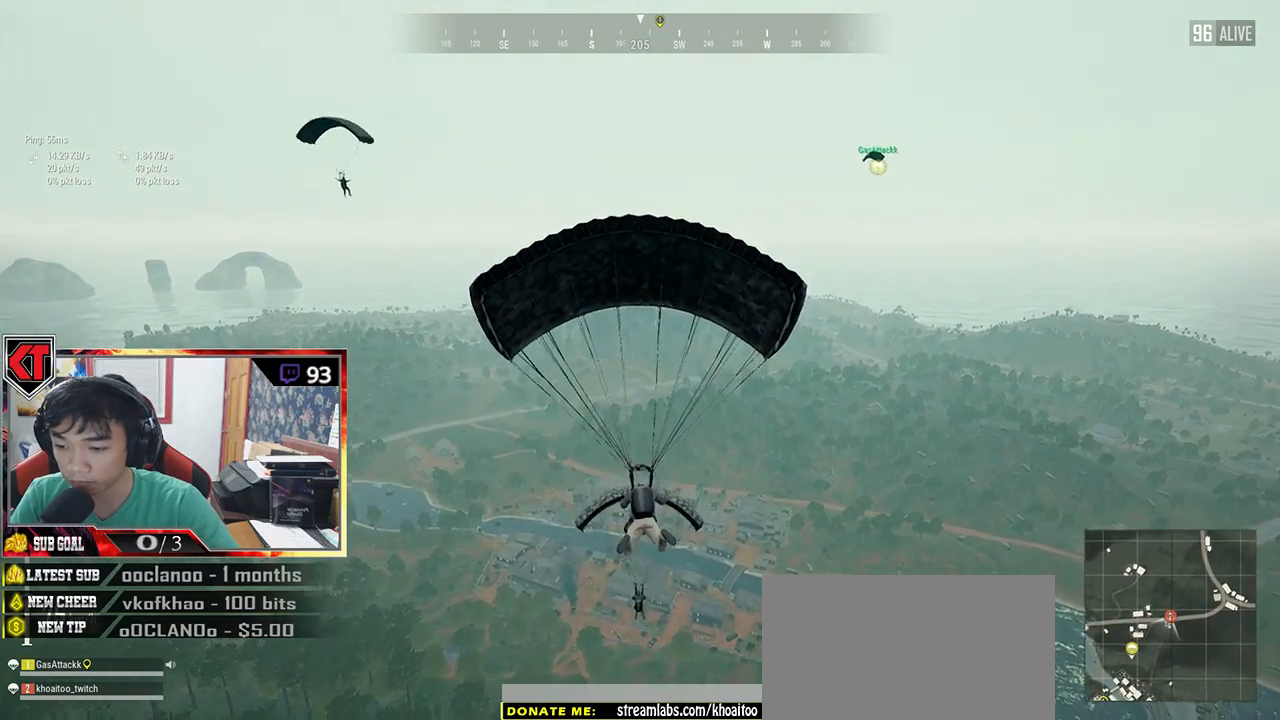
{"keys": [], "mouse": [], "events": [[450, "w", "up"]]}
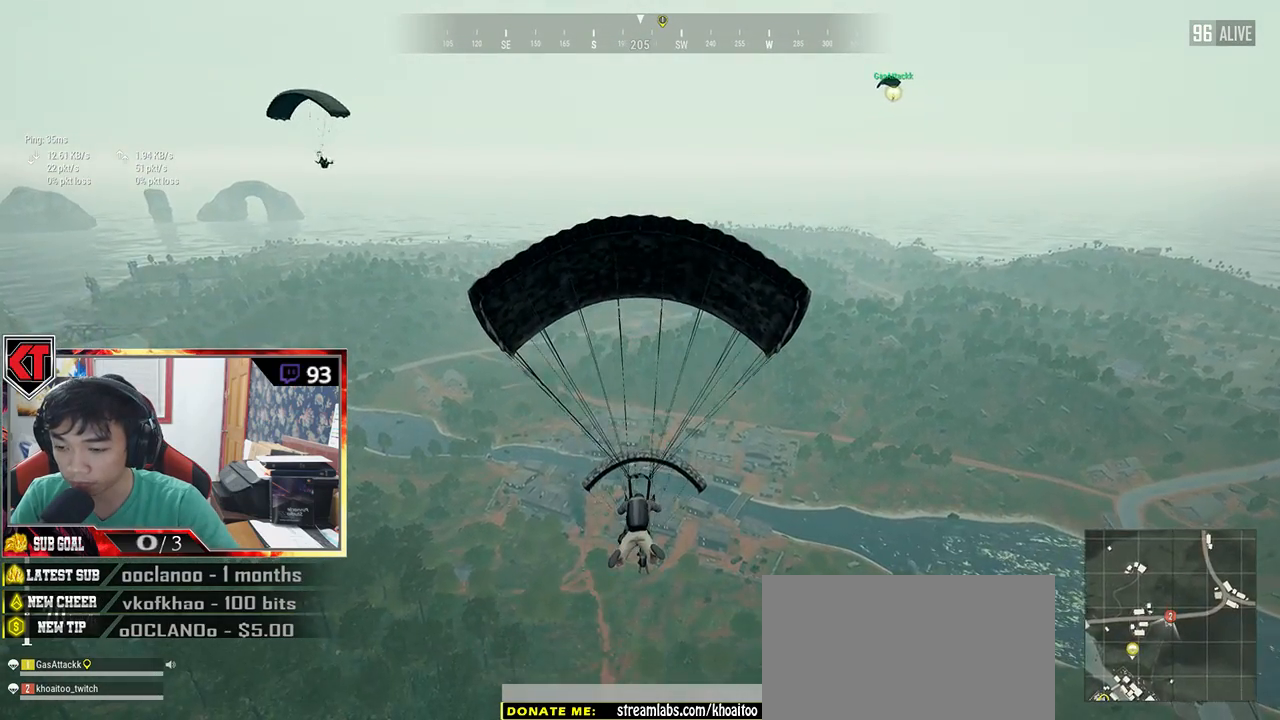
{"keys": ["w"], "mouse": [], "events": [[500, "w", "down"]]}
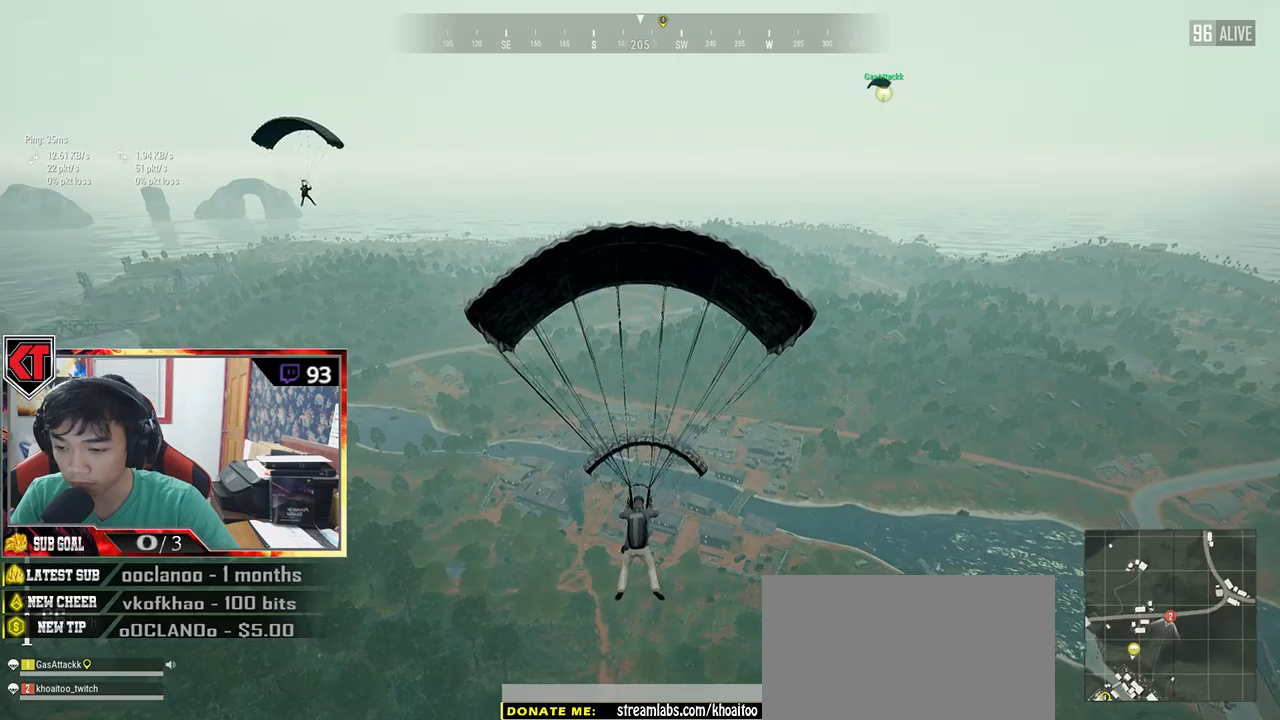
{"keys": ["w"], "mouse": [], "events": []}
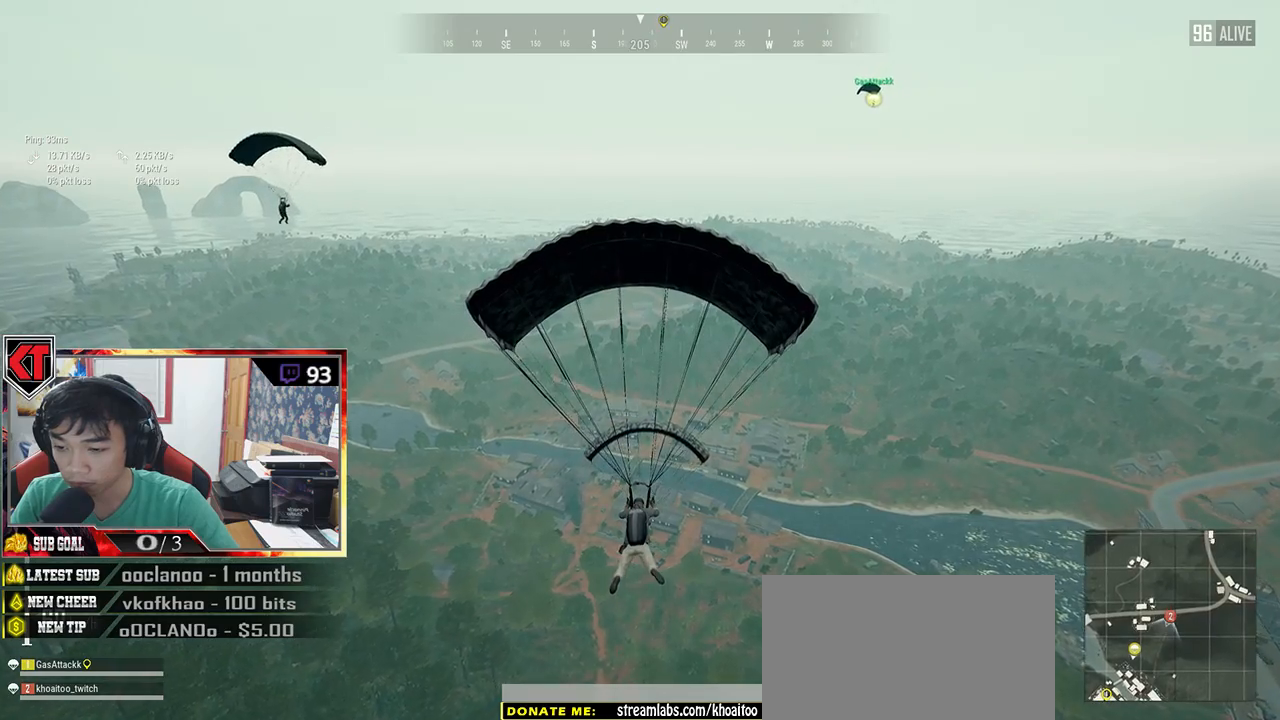
{"keys": ["w"], "mouse": [], "events": []}
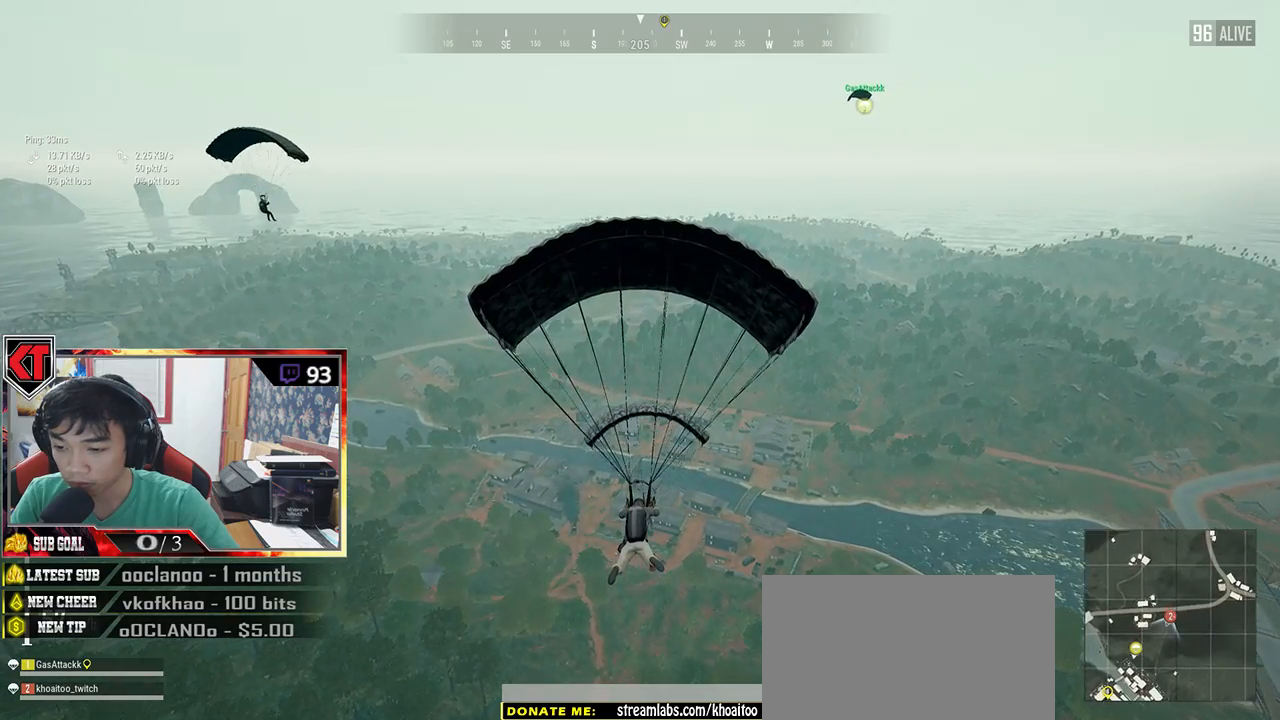
{"keys": ["w"], "mouse": [], "events": []}
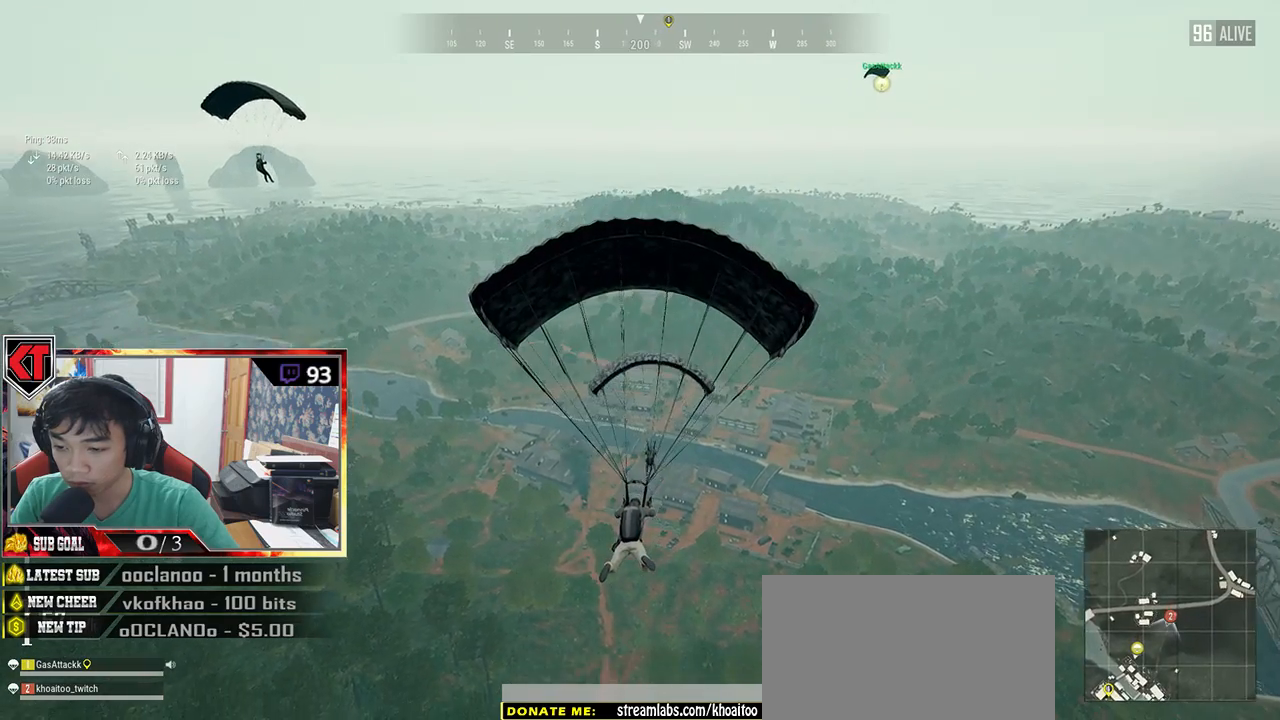
{"keys": ["w"], "mouse": [], "events": []}
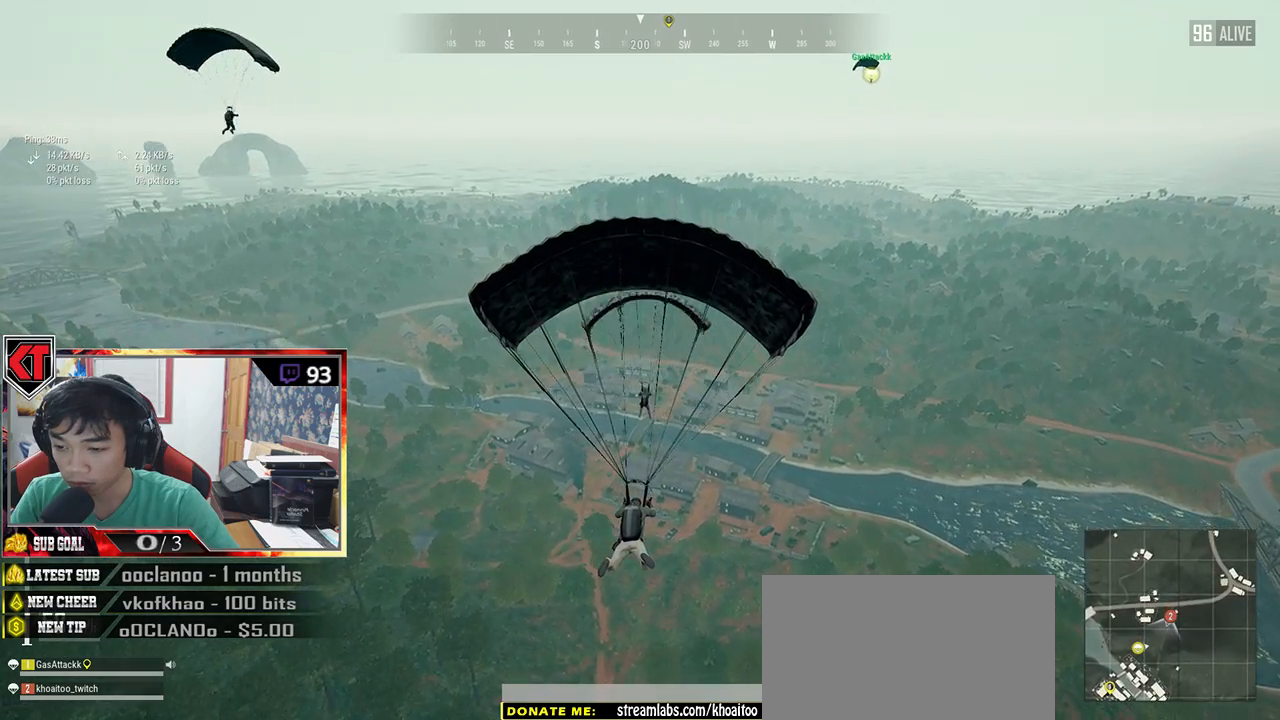
{"keys": ["w"], "mouse": [], "events": []}
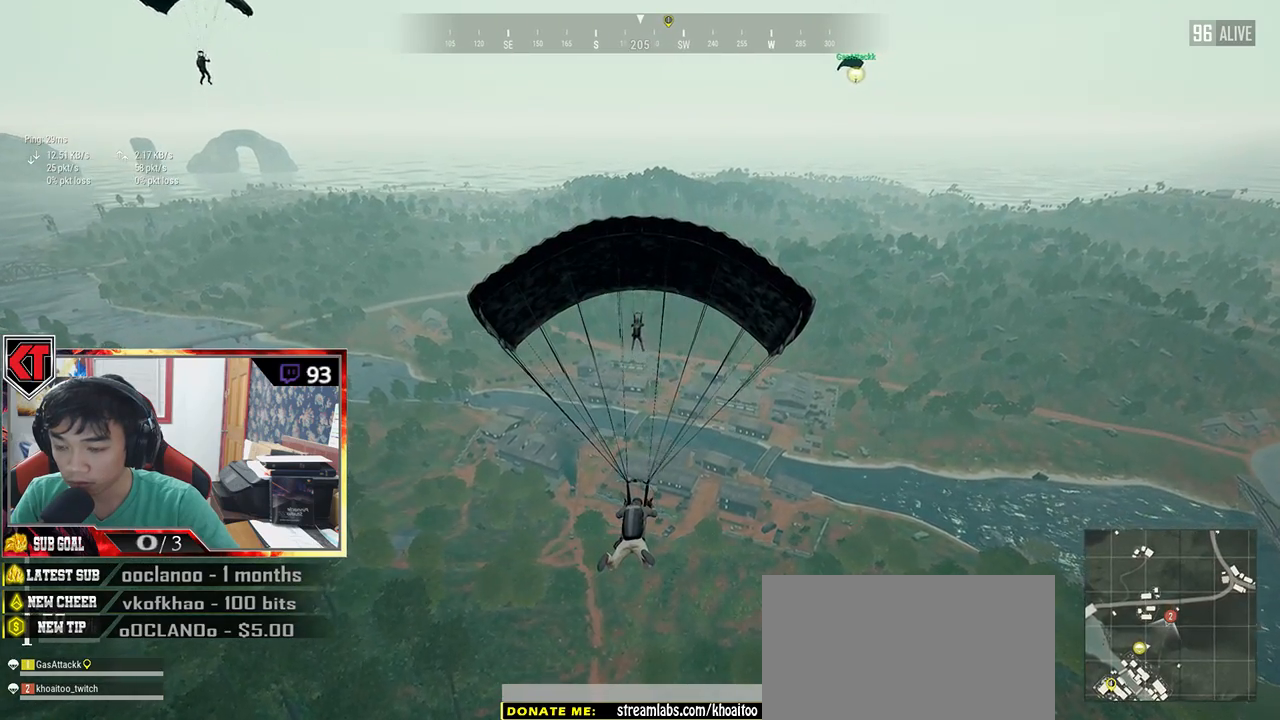
{"keys": ["w"], "mouse": [], "events": []}
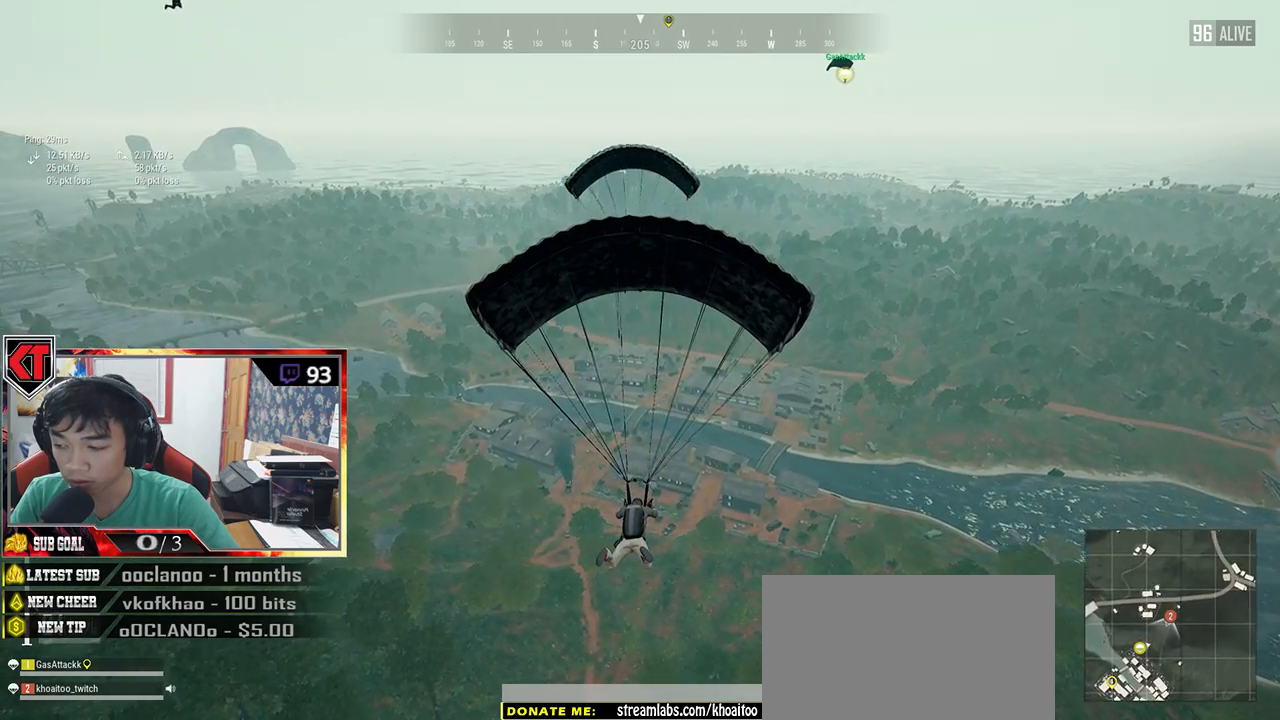
{"keys": ["w"], "mouse": [], "events": []}
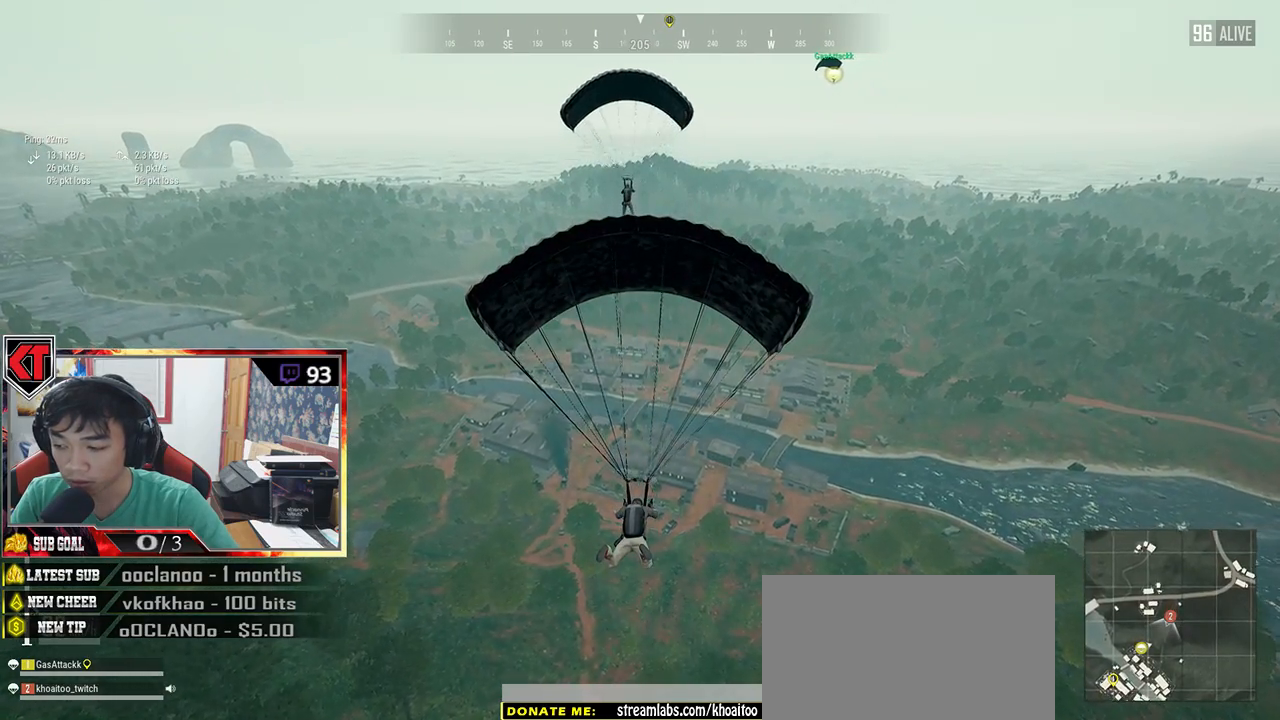
{"keys": ["w"], "mouse": [], "events": []}